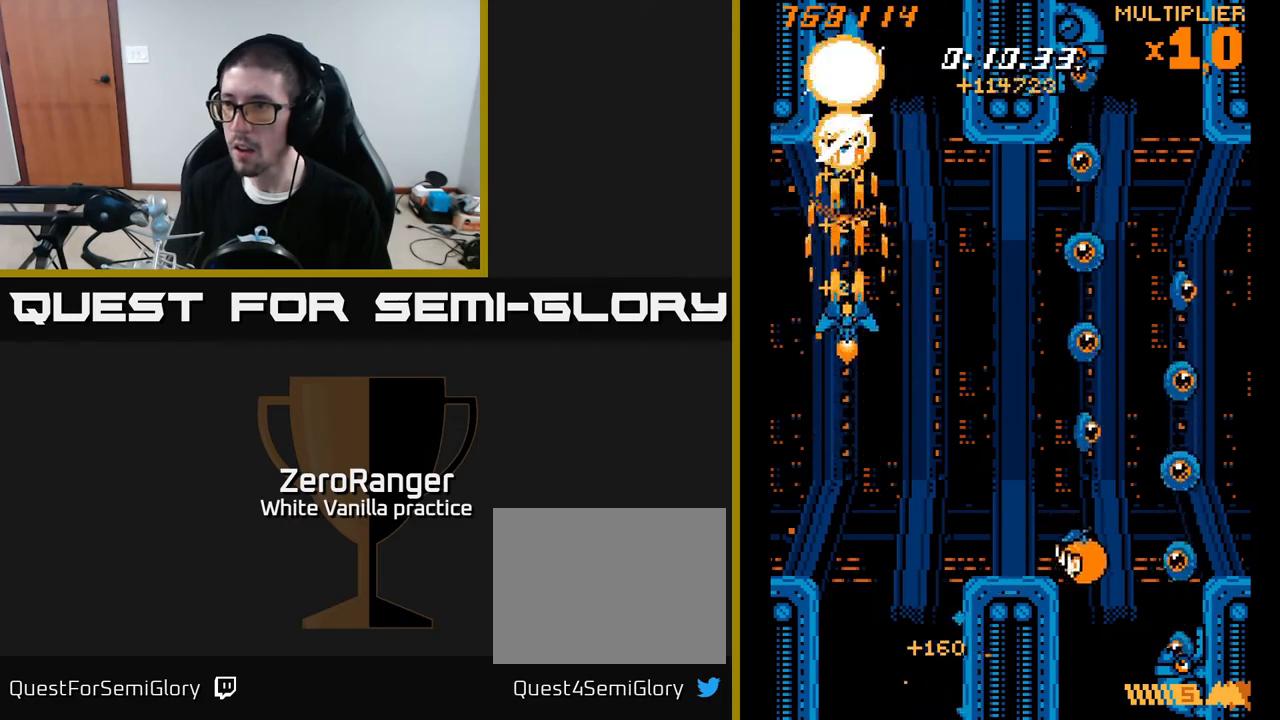
Gameplay with a controller (Xbox layout); each line is a JSON object with the inputs held at the frame after it. "events" lists button and stick changes between this image and that frame as [ms after this image, input, new state], when the widget could be followed in between. Not read: left_stick.
{"buttons": ["A", "DPAD_UP"], "right_stick": "center", "events": []}
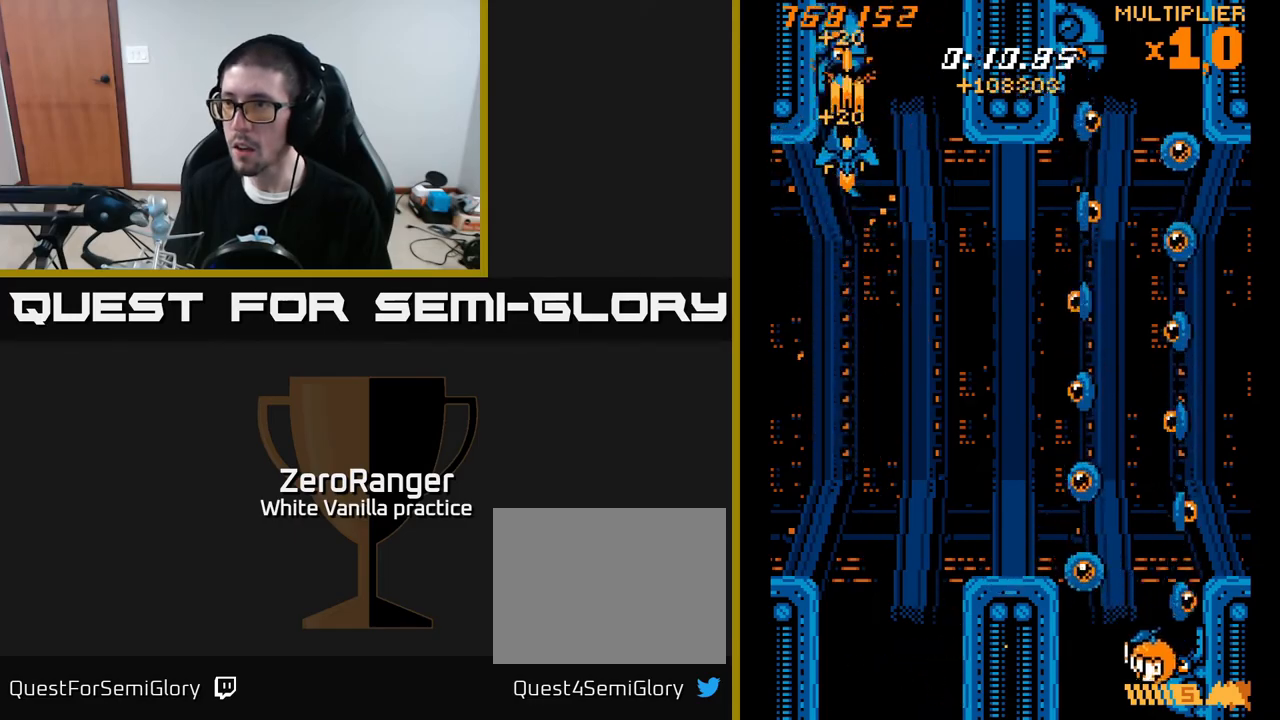
{"buttons": ["A", "DPAD_DOWN", "DPAD_RIGHT"], "right_stick": "center", "events": [[17, "DPAD_UP", "up"], [117, "DPAD_DOWN", "down"], [350, "DPAD_RIGHT", "down"]]}
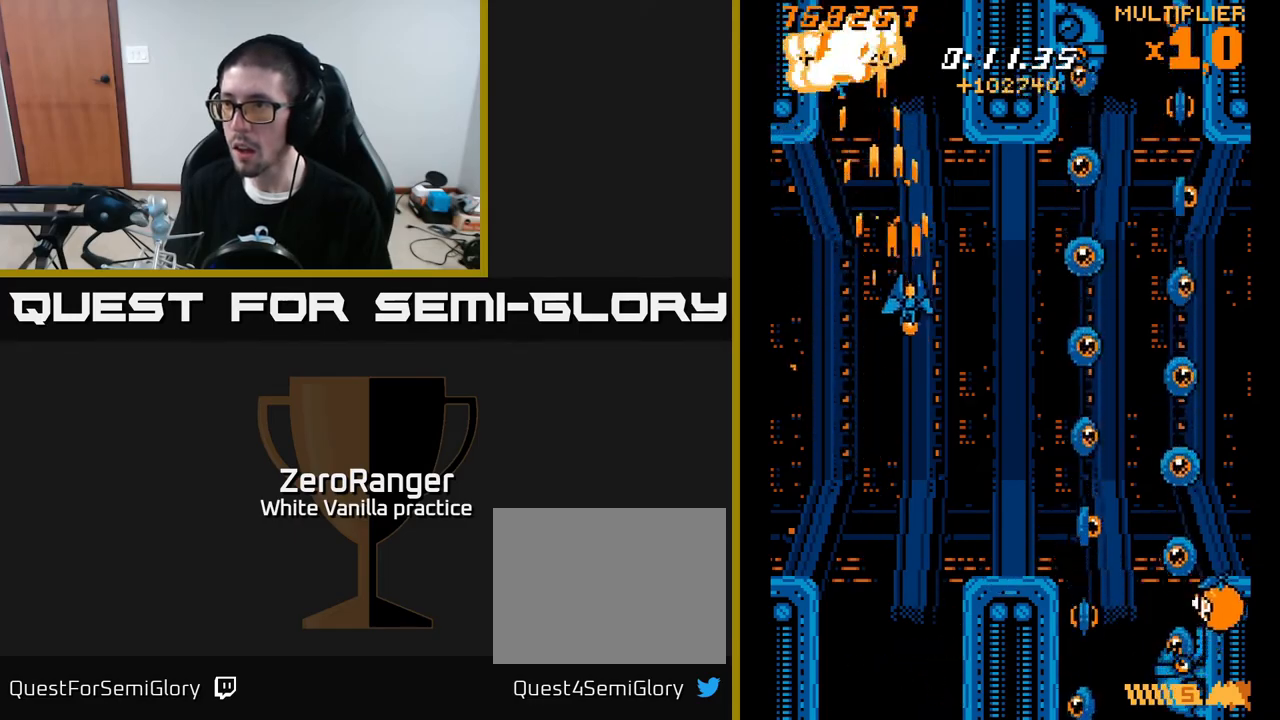
{"buttons": ["X", "DPAD_DOWN", "DPAD_RIGHT"], "right_stick": "center", "events": [[133, "X", "down"], [233, "A", "up"], [300, "DPAD_DOWN", "up"], [450, "DPAD_DOWN", "down"]]}
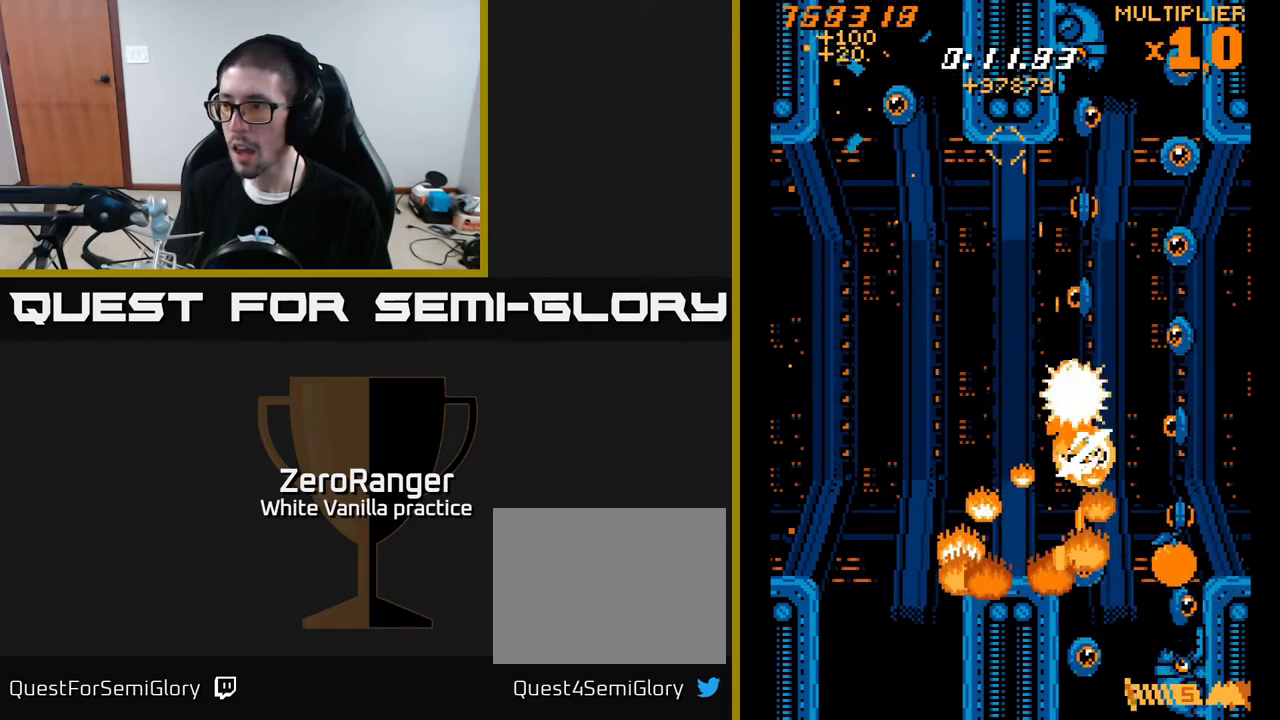
{"buttons": ["X", "DPAD_DOWN", "DPAD_RIGHT"], "right_stick": "center", "events": [[267, "DPAD_RIGHT", "up"], [467, "DPAD_RIGHT", "down"]]}
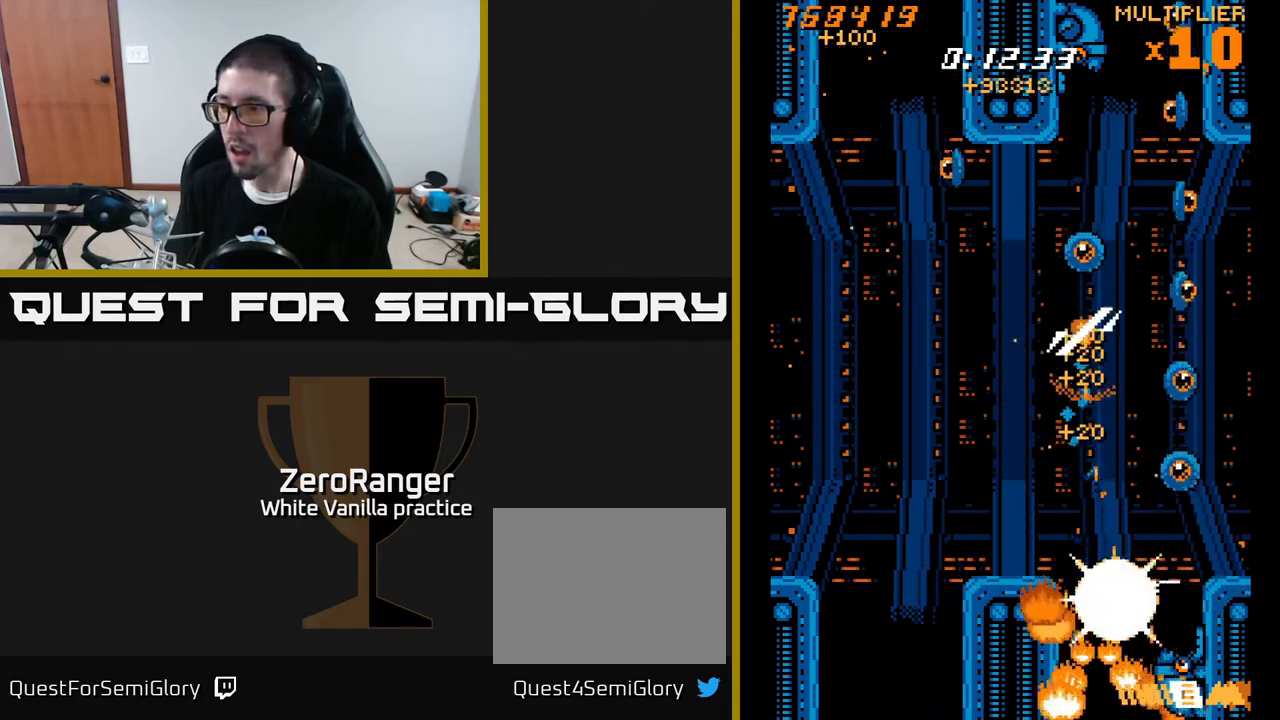
{"buttons": ["X", "DPAD_UP"], "right_stick": "center", "events": [[50, "DPAD_RIGHT", "up"], [100, "DPAD_RIGHT", "down"], [150, "DPAD_DOWN", "up"], [183, "DPAD_UP", "down"], [200, "DPAD_RIGHT", "up"], [283, "DPAD_RIGHT", "down"], [350, "DPAD_RIGHT", "up"]]}
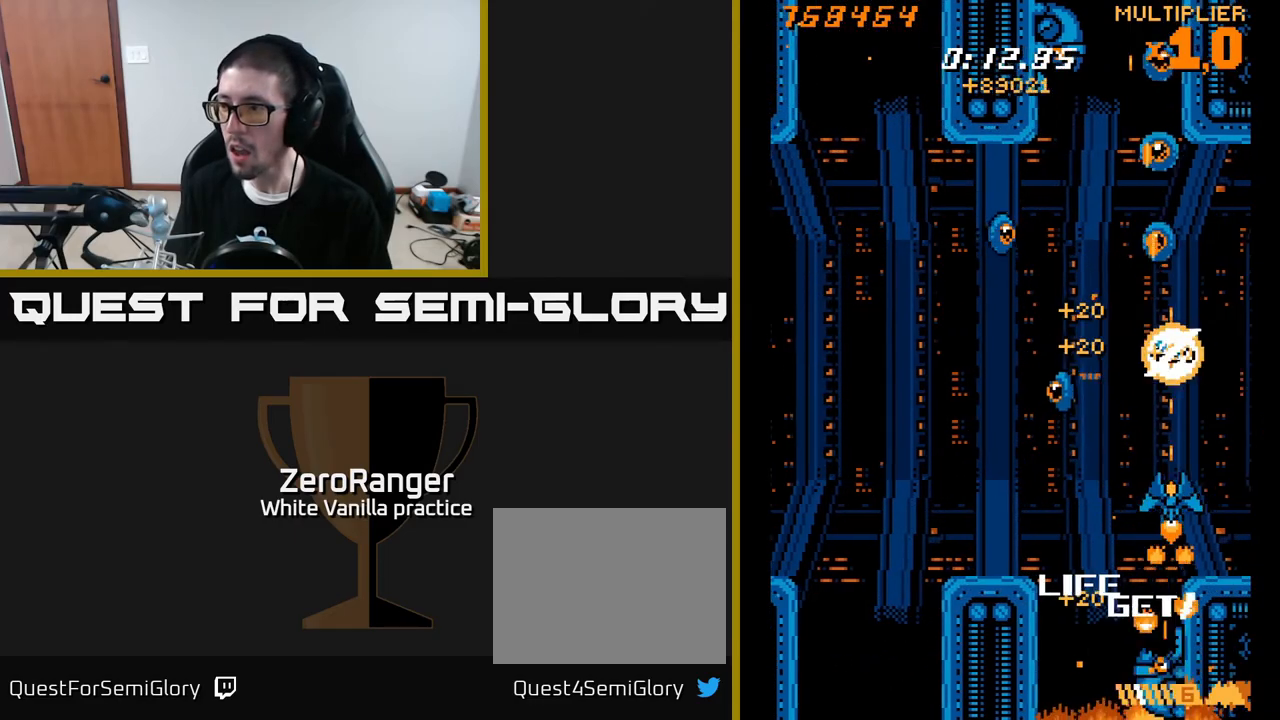
{"buttons": ["X", "DPAD_UP"], "right_stick": "center", "events": [[117, "DPAD_LEFT", "down"], [317, "DPAD_UP", "up"], [483, "DPAD_UP", "down"], [500, "DPAD_LEFT", "up"]]}
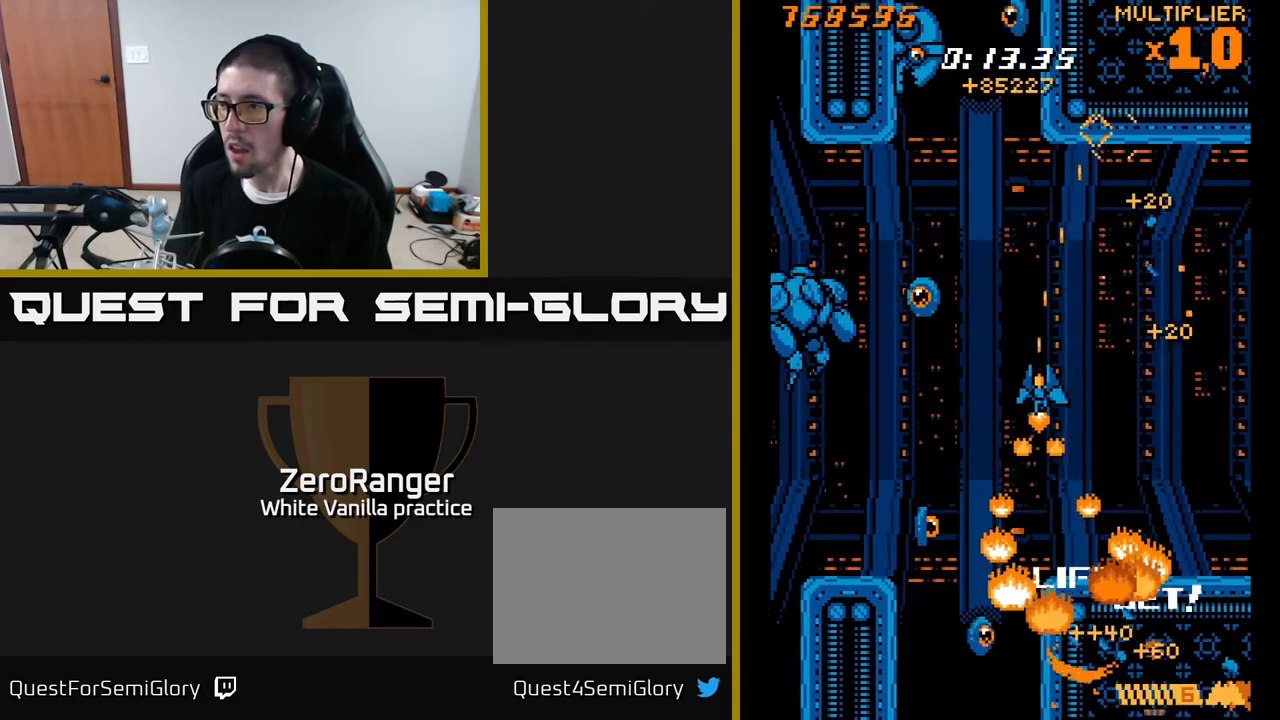
{"buttons": ["X", "DPAD_UP", "DPAD_LEFT"], "right_stick": "center", "events": [[117, "DPAD_LEFT", "down"]]}
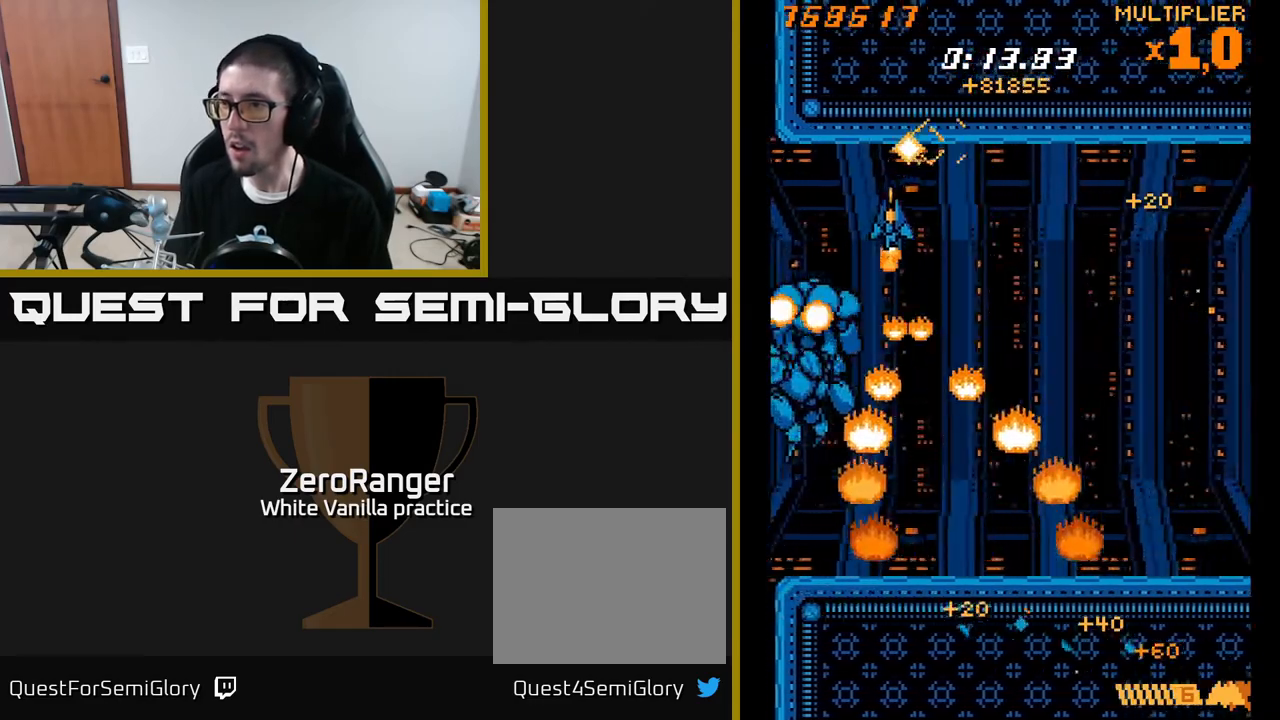
{"buttons": ["X", "DPAD_RIGHT"], "right_stick": "center", "events": [[67, "DPAD_UP", "up"], [217, "DPAD_DOWN", "down"], [217, "DPAD_LEFT", "up"], [250, "DPAD_RIGHT", "down"], [267, "DPAD_DOWN", "up"]]}
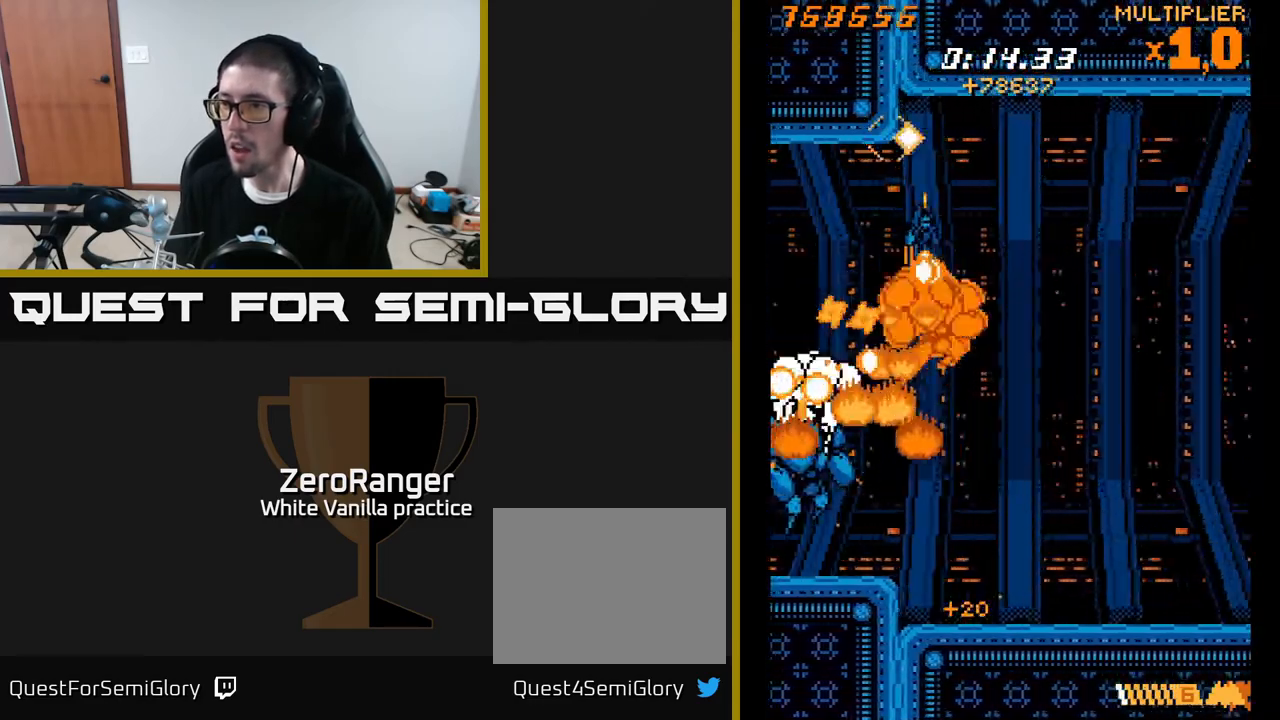
{"buttons": ["X", "DPAD_RIGHT"], "right_stick": "center", "events": [[67, "DPAD_RIGHT", "up"], [117, "DPAD_DOWN", "down"], [117, "DPAD_LEFT", "down"], [417, "DPAD_LEFT", "up"], [450, "DPAD_DOWN", "up"], [450, "DPAD_RIGHT", "down"]]}
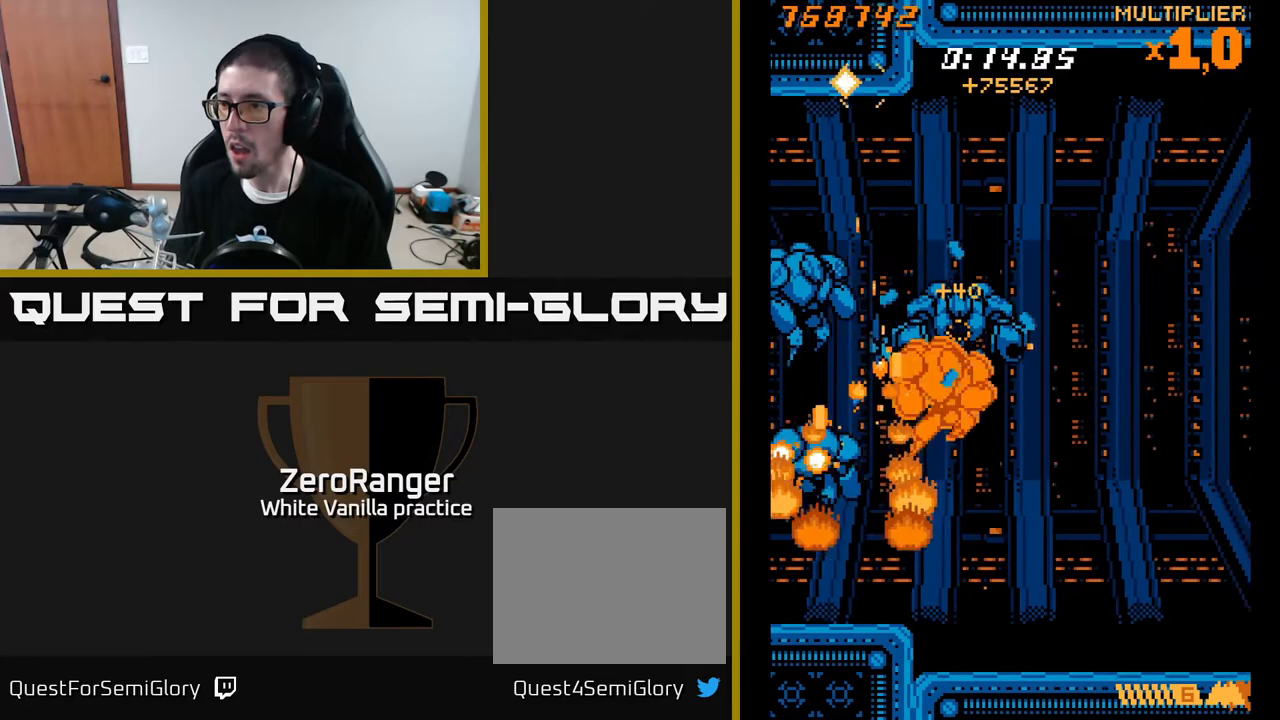
{"buttons": ["X", "DPAD_DOWN"], "right_stick": "center", "events": [[150, "DPAD_UP", "down"], [333, "DPAD_RIGHT", "up"], [350, "DPAD_LEFT", "down"], [383, "DPAD_UP", "up"], [500, "DPAD_DOWN", "down"], [500, "DPAD_LEFT", "up"]]}
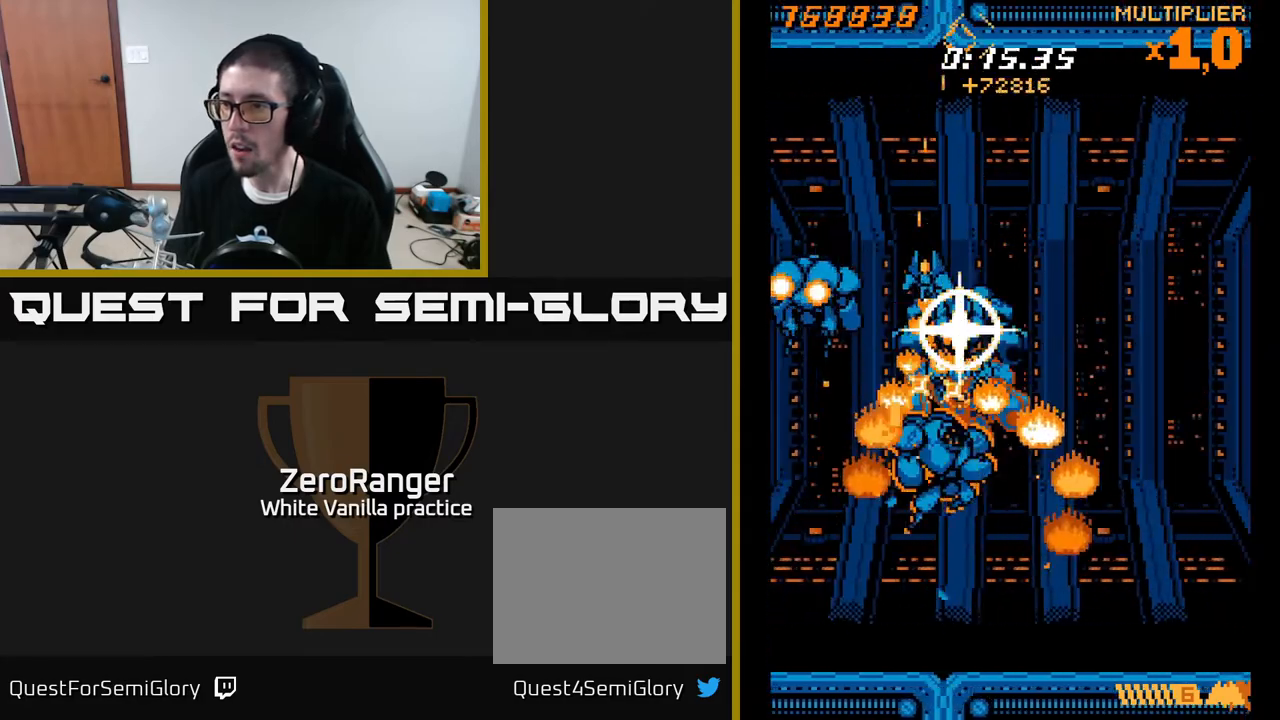
{"buttons": ["X", "DPAD_UP"], "right_stick": "center", "events": [[17, "DPAD_RIGHT", "down"], [50, "DPAD_DOWN", "up"], [400, "DPAD_UP", "down"], [483, "DPAD_RIGHT", "up"]]}
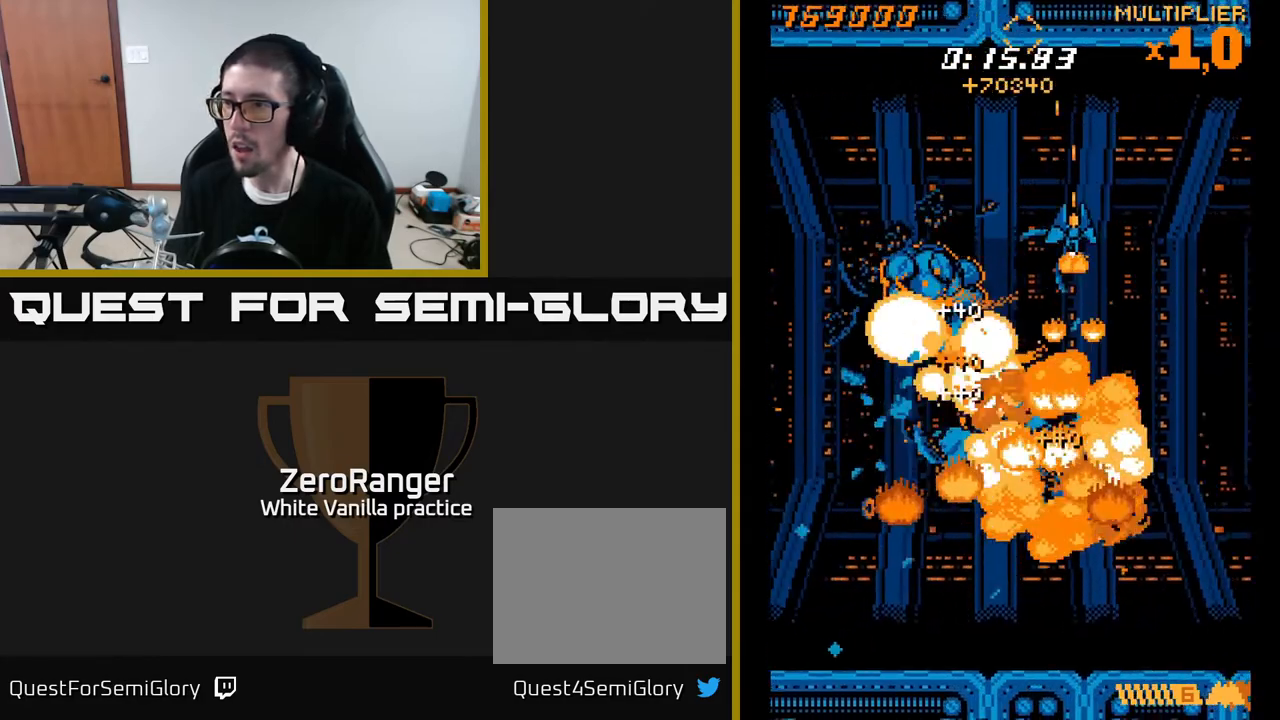
{"buttons": ["X", "DPAD_RIGHT"], "right_stick": "center", "events": [[50, "DPAD_LEFT", "down"], [117, "DPAD_UP", "up"], [150, "DPAD_LEFT", "up"], [150, "DPAD_RIGHT", "down"]]}
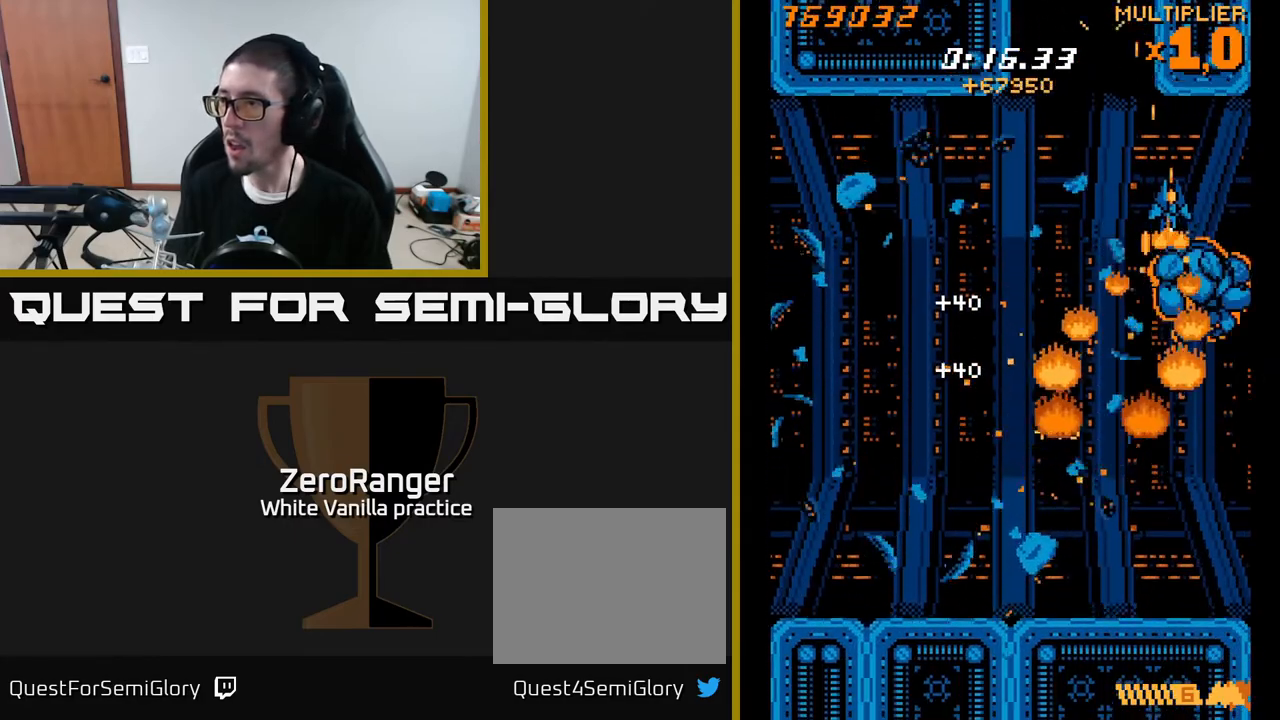
{"buttons": ["A", "DPAD_LEFT"], "right_stick": "center", "events": [[317, "DPAD_DOWN", "down"], [333, "DPAD_RIGHT", "up"], [350, "DPAD_LEFT", "down"], [450, "A", "down"], [467, "DPAD_DOWN", "up"], [500, "X", "up"]]}
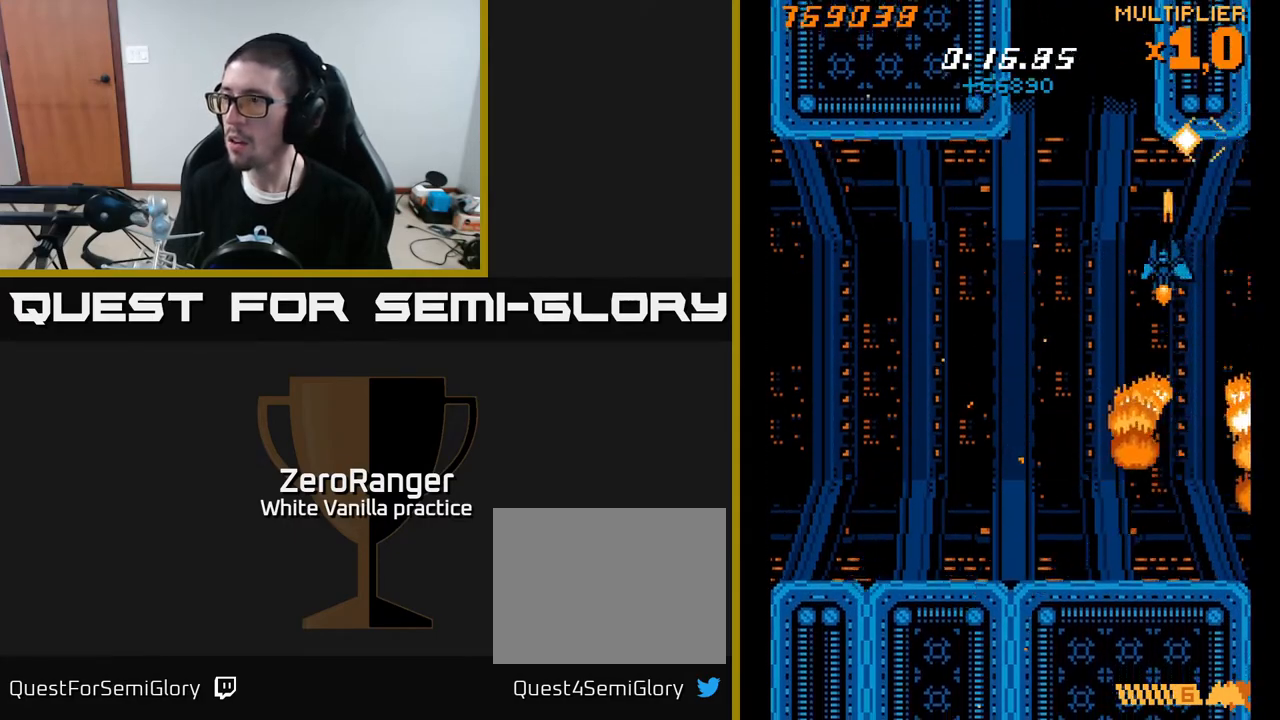
{"buttons": ["A"], "right_stick": "center", "events": [[317, "DPAD_UP", "down"], [350, "DPAD_LEFT", "up"], [450, "DPAD_UP", "up"]]}
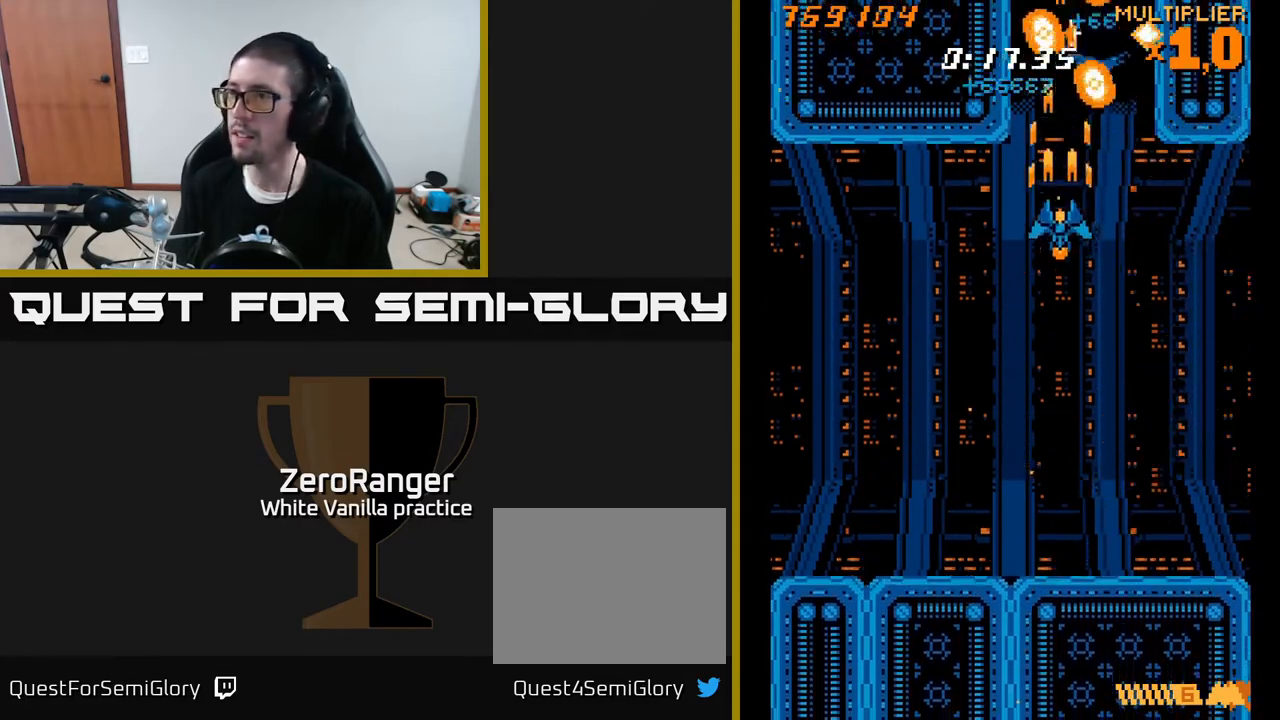
{"buttons": ["A", "DPAD_DOWN", "DPAD_RIGHT"], "right_stick": "center", "events": [[17, "DPAD_DOWN", "down"], [250, "DPAD_DOWN", "up"], [383, "DPAD_DOWN", "down"], [483, "DPAD_RIGHT", "down"]]}
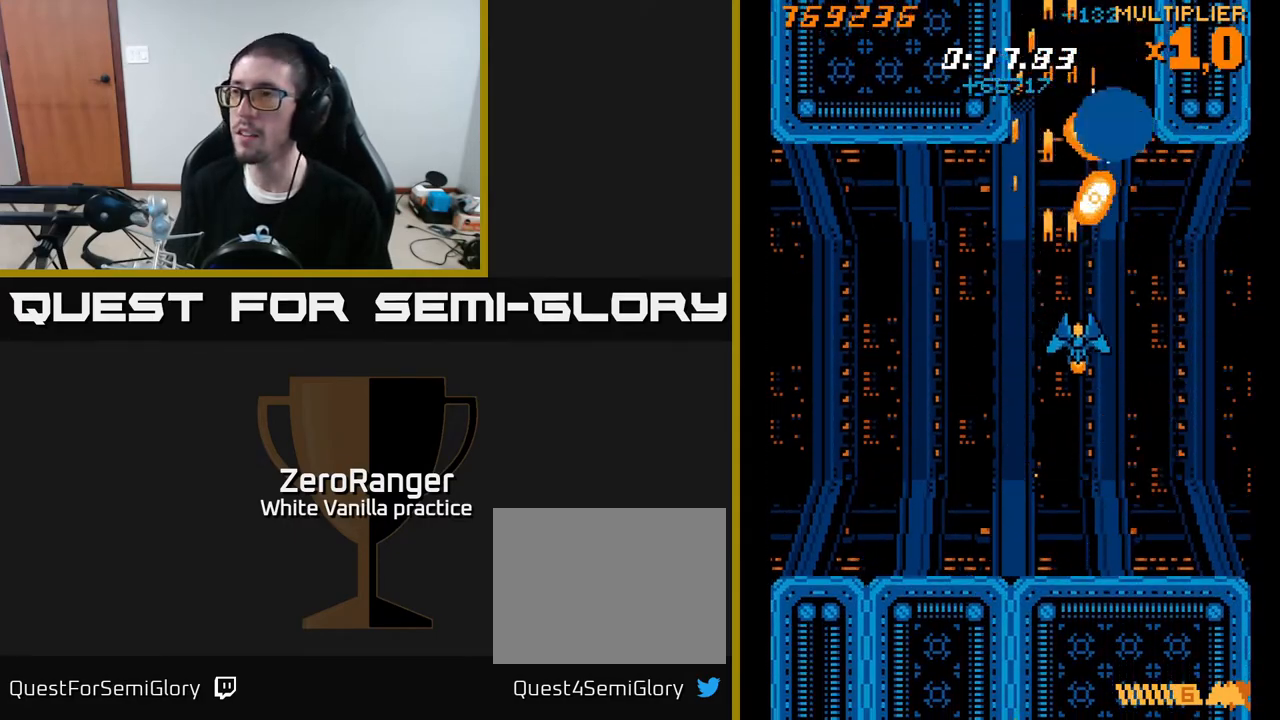
{"buttons": ["A", "DPAD_DOWN"], "right_stick": "center", "events": [[83, "DPAD_DOWN", "up"], [83, "DPAD_RIGHT", "up"], [217, "DPAD_DOWN", "down"], [367, "DPAD_DOWN", "up"], [467, "DPAD_DOWN", "down"]]}
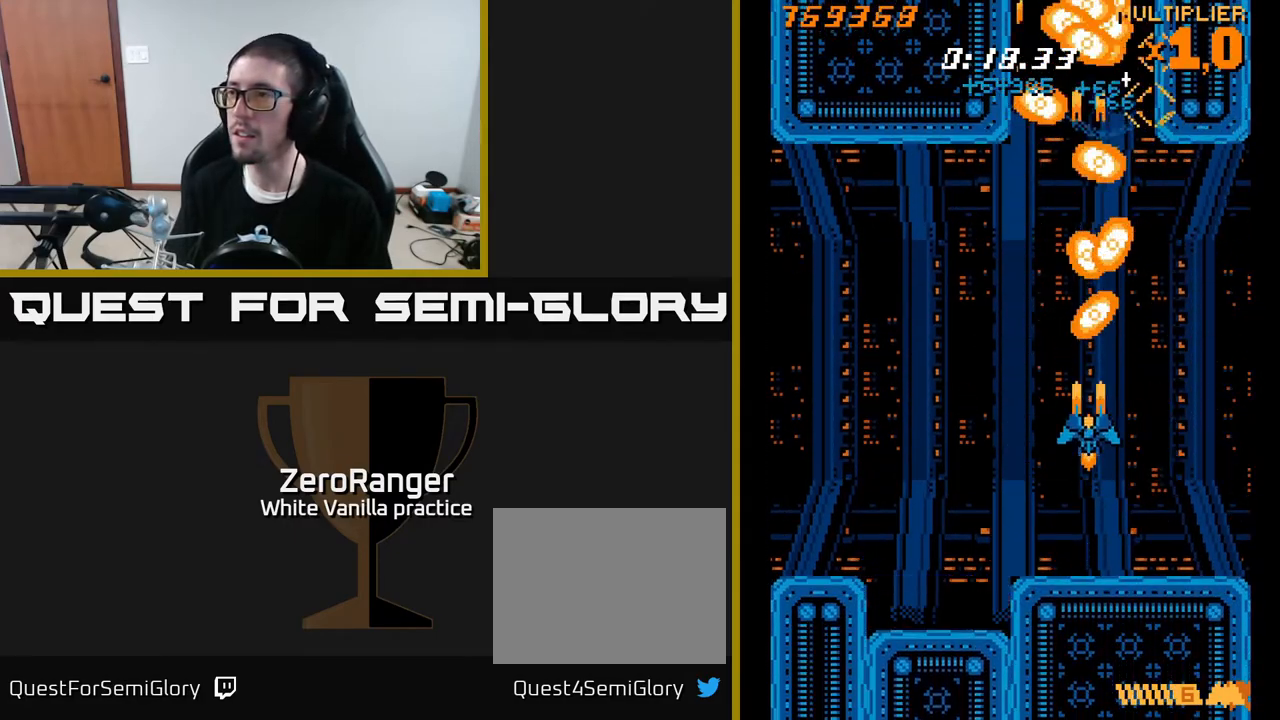
{"buttons": ["A", "DPAD_LEFT"], "right_stick": "center", "events": [[67, "DPAD_DOWN", "up"], [167, "DPAD_DOWN", "down"], [283, "DPAD_DOWN", "up"], [417, "DPAD_DOWN", "down"], [433, "DPAD_LEFT", "down"], [483, "DPAD_DOWN", "up"]]}
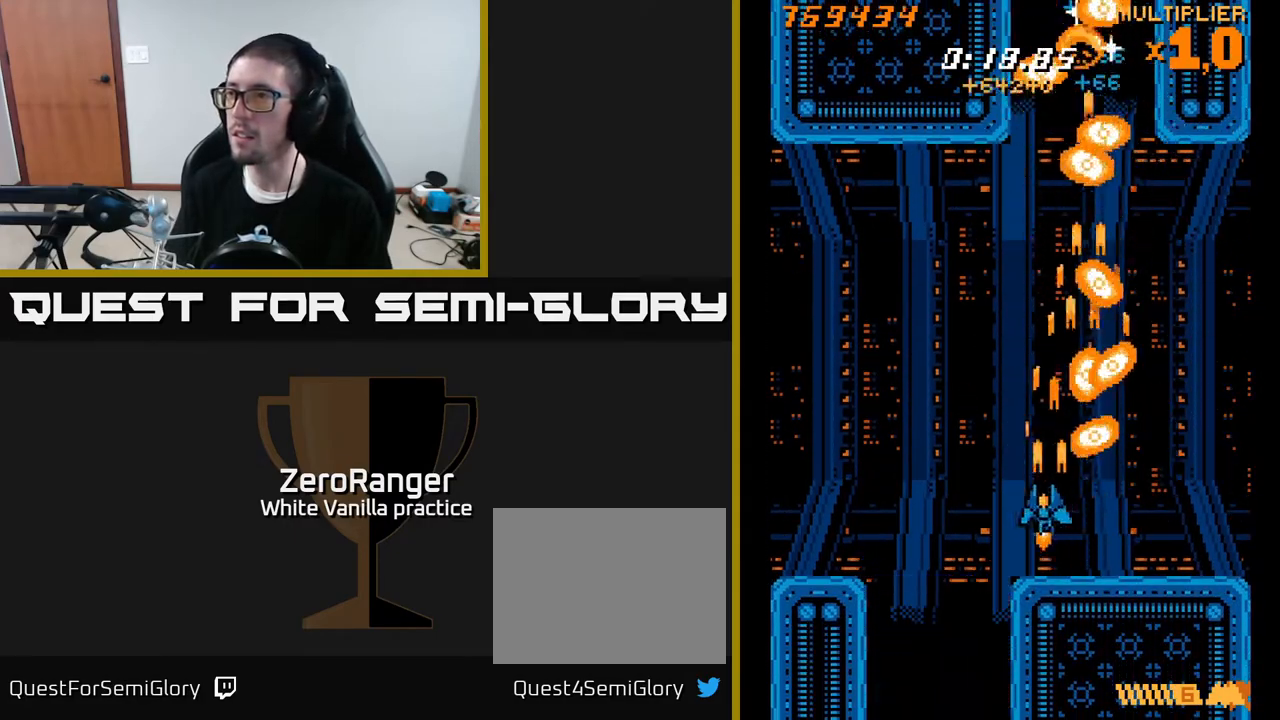
{"buttons": ["X", "DPAD_DOWN"], "right_stick": "left", "events": [[83, "DPAD_UP", "down"], [183, "X", "down"], [217, "A", "up"], [283, "right_stick", "left"], [317, "DPAD_LEFT", "up"], [367, "DPAD_RIGHT", "down"], [383, "DPAD_UP", "up"], [433, "DPAD_DOWN", "down"], [467, "DPAD_RIGHT", "up"]]}
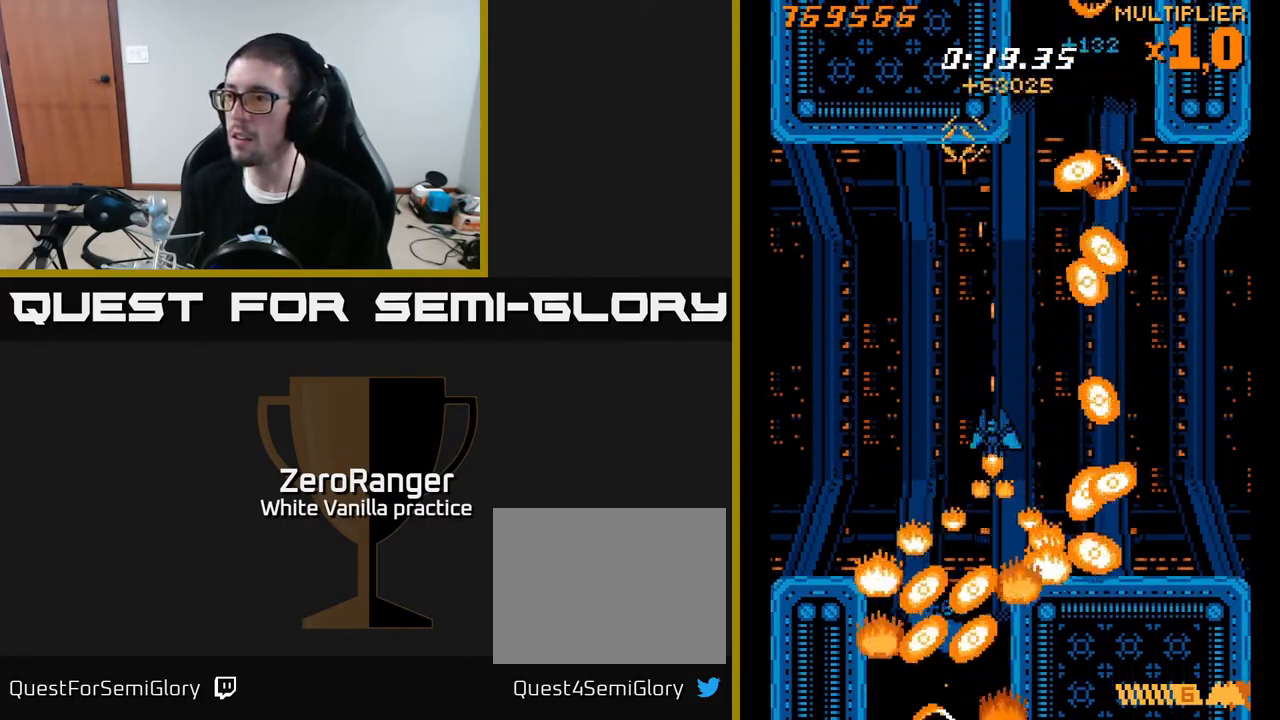
{"buttons": ["X"], "right_stick": "center", "events": [[17, "DPAD_DOWN", "up"], [133, "DPAD_UP", "down"], [200, "right_stick", "center"], [250, "DPAD_UP", "up"]]}
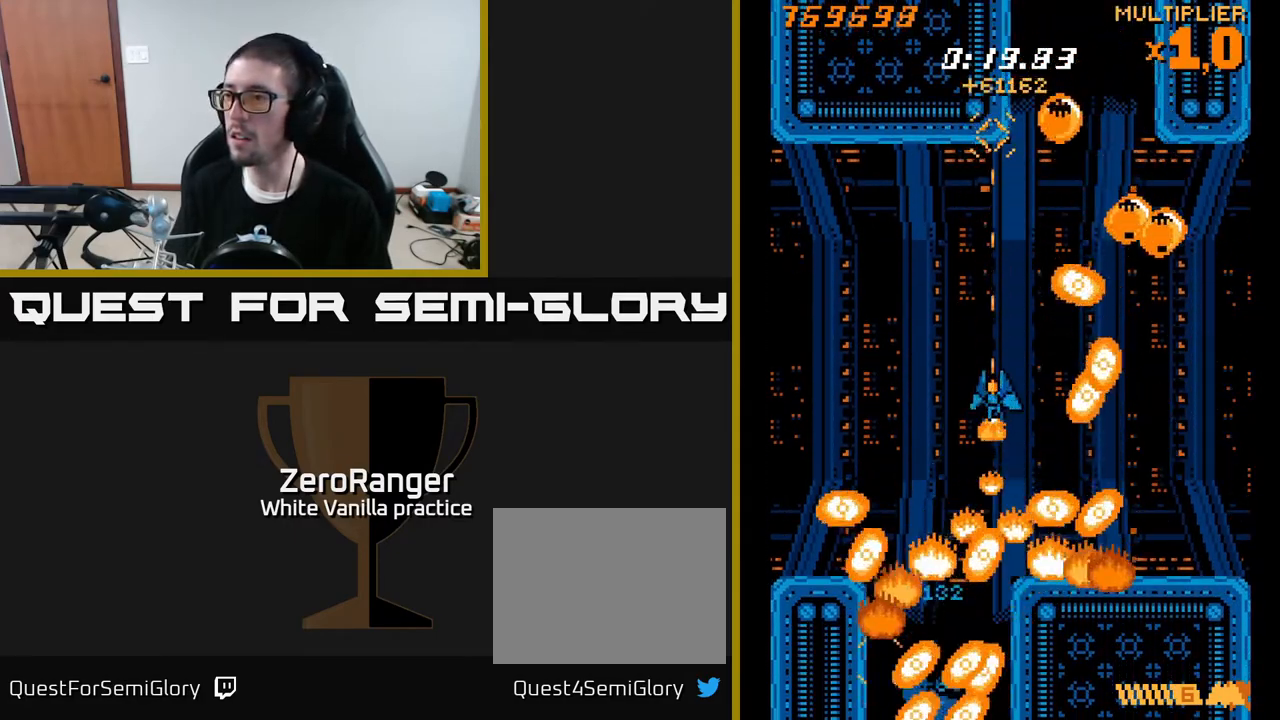
{"buttons": ["X"], "right_stick": "center", "events": []}
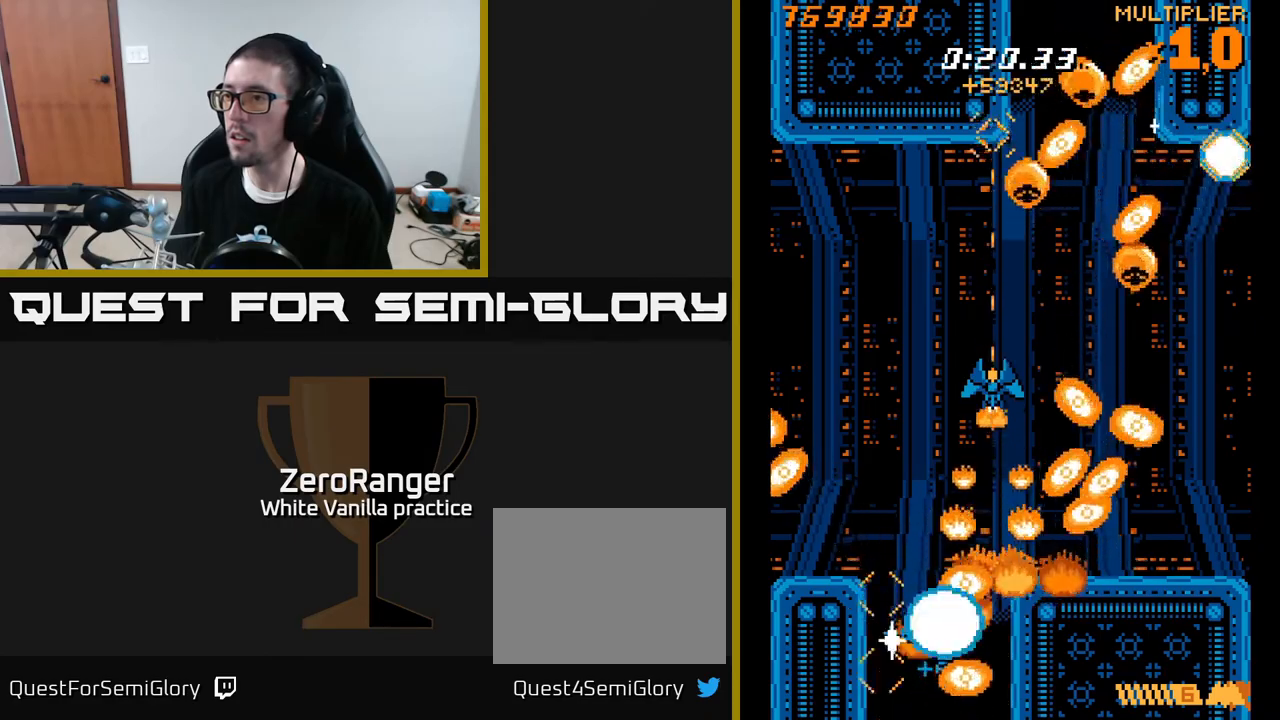
{"buttons": ["X", "DPAD_RIGHT"], "right_stick": "center", "events": [[17, "DPAD_UP", "down"], [67, "A", "down"], [133, "DPAD_UP", "up"], [133, "X", "up"], [167, "DPAD_RIGHT", "down"], [200, "DPAD_RIGHT", "up"], [233, "DPAD_LEFT", "down"], [317, "X", "down"], [350, "A", "up"], [417, "DPAD_LEFT", "up"], [450, "DPAD_RIGHT", "down"]]}
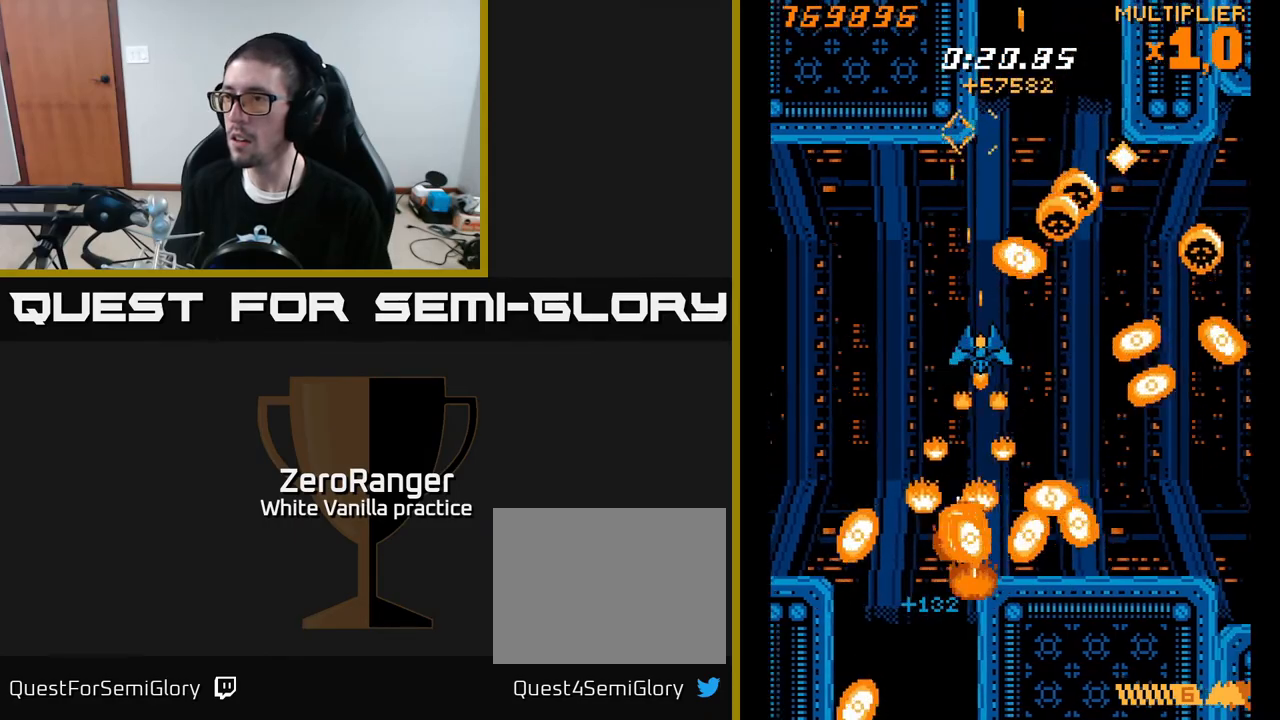
{"buttons": ["A", "DPAD_LEFT"], "right_stick": "center", "events": [[17, "DPAD_RIGHT", "up"], [50, "DPAD_LEFT", "down"], [250, "DPAD_UP", "down"], [267, "A", "down"], [317, "DPAD_LEFT", "up"], [317, "X", "up"], [350, "DPAD_RIGHT", "down"], [350, "DPAD_UP", "up"], [383, "DPAD_RIGHT", "up"], [433, "DPAD_LEFT", "down"]]}
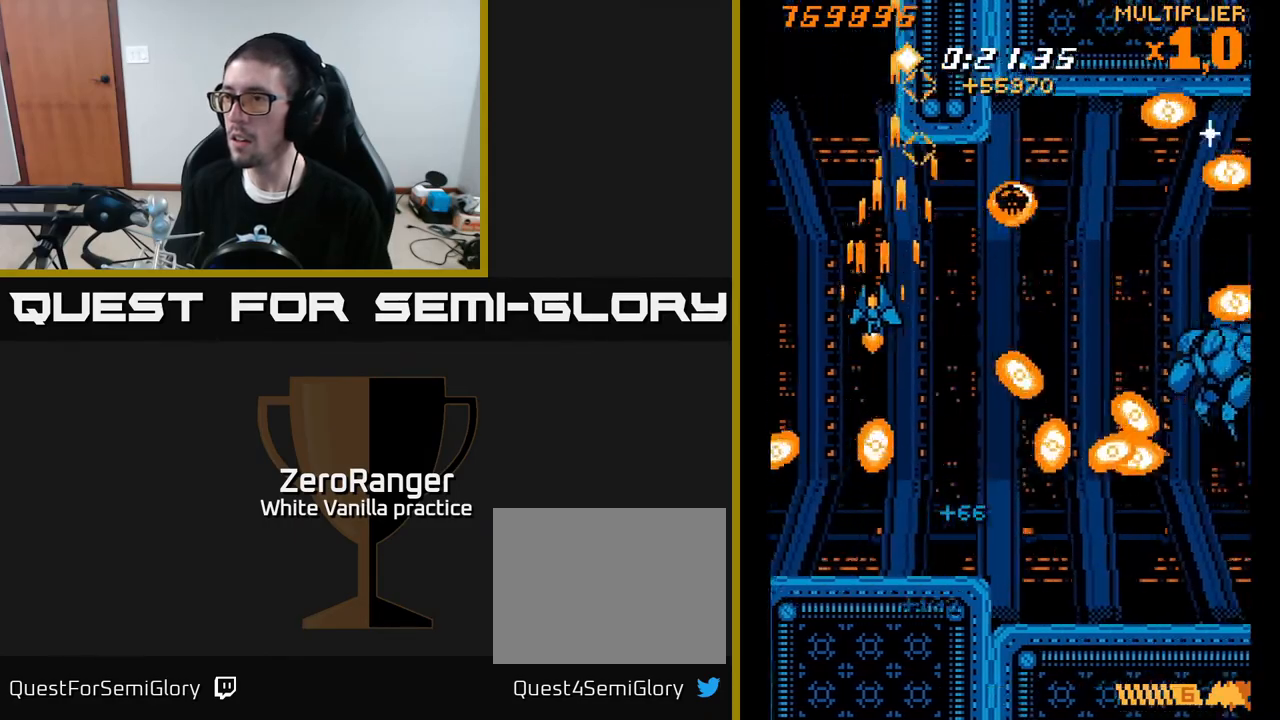
{"buttons": ["X", "DPAD_RIGHT"], "right_stick": "center", "events": [[33, "DPAD_LEFT", "up"], [67, "DPAD_RIGHT", "down"], [83, "DPAD_UP", "down"], [250, "X", "down"], [267, "A", "up"], [267, "DPAD_UP", "up"], [317, "DPAD_DOWN", "down"], [400, "DPAD_DOWN", "up"]]}
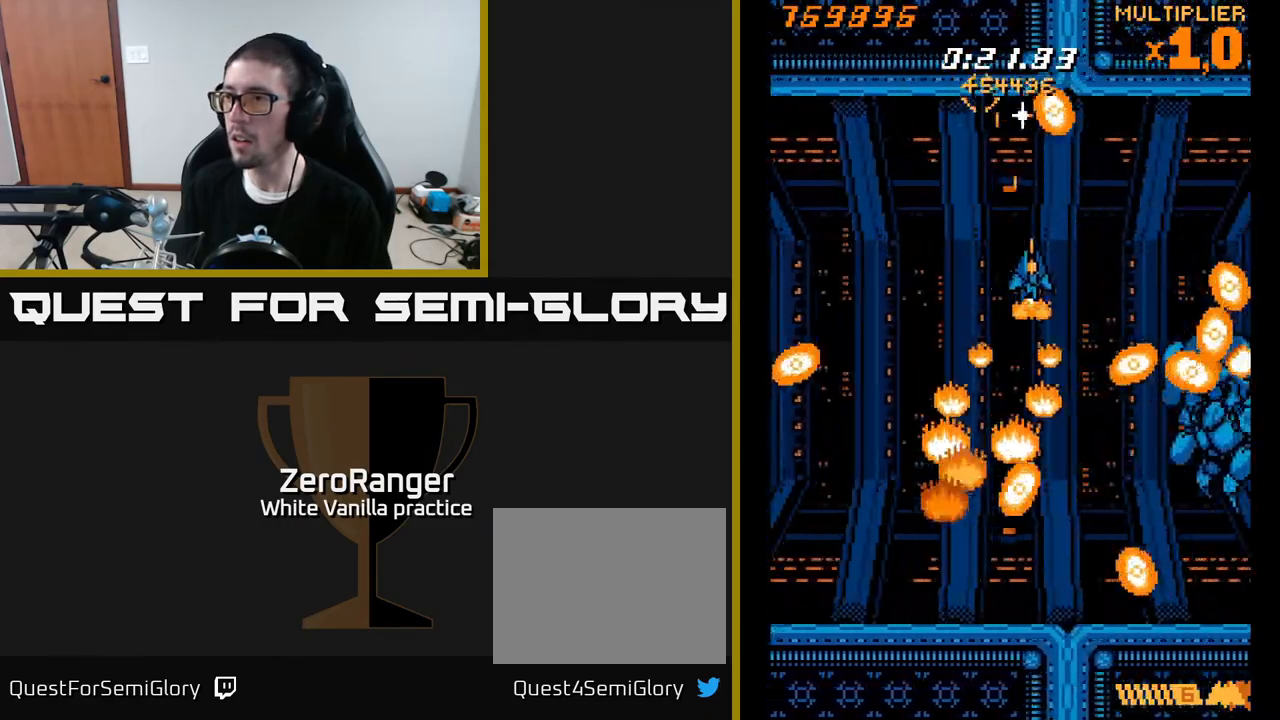
{"buttons": ["X"], "right_stick": "center", "events": [[283, "DPAD_RIGHT", "up"], [333, "DPAD_LEFT", "down"], [450, "DPAD_LEFT", "up"]]}
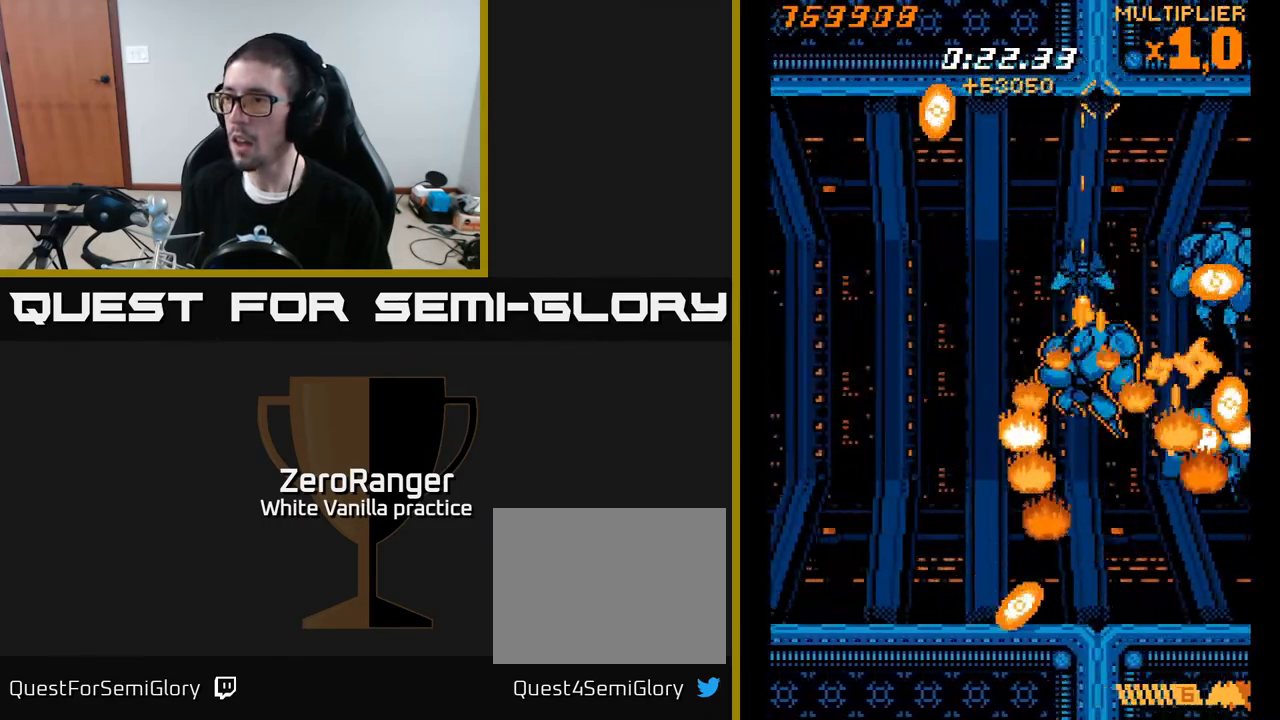
{"buttons": ["X", "DPAD_DOWN", "DPAD_RIGHT"], "right_stick": "center", "events": [[100, "DPAD_LEFT", "down"], [433, "DPAD_DOWN", "down"], [433, "DPAD_LEFT", "up"], [450, "DPAD_RIGHT", "down"]]}
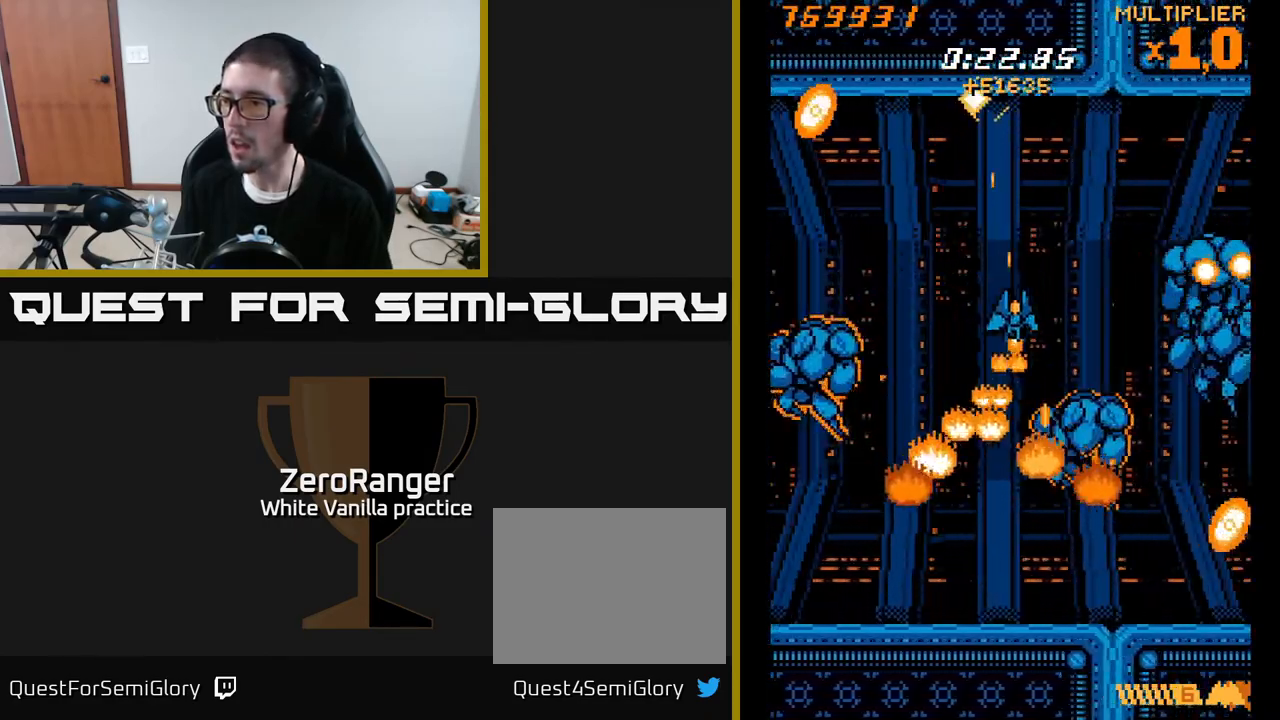
{"buttons": ["X", "DPAD_UP"], "right_stick": "center", "events": [[50, "DPAD_RIGHT", "up"], [67, "DPAD_DOWN", "up"], [83, "DPAD_LEFT", "down"], [350, "DPAD_UP", "down"], [383, "DPAD_LEFT", "up"]]}
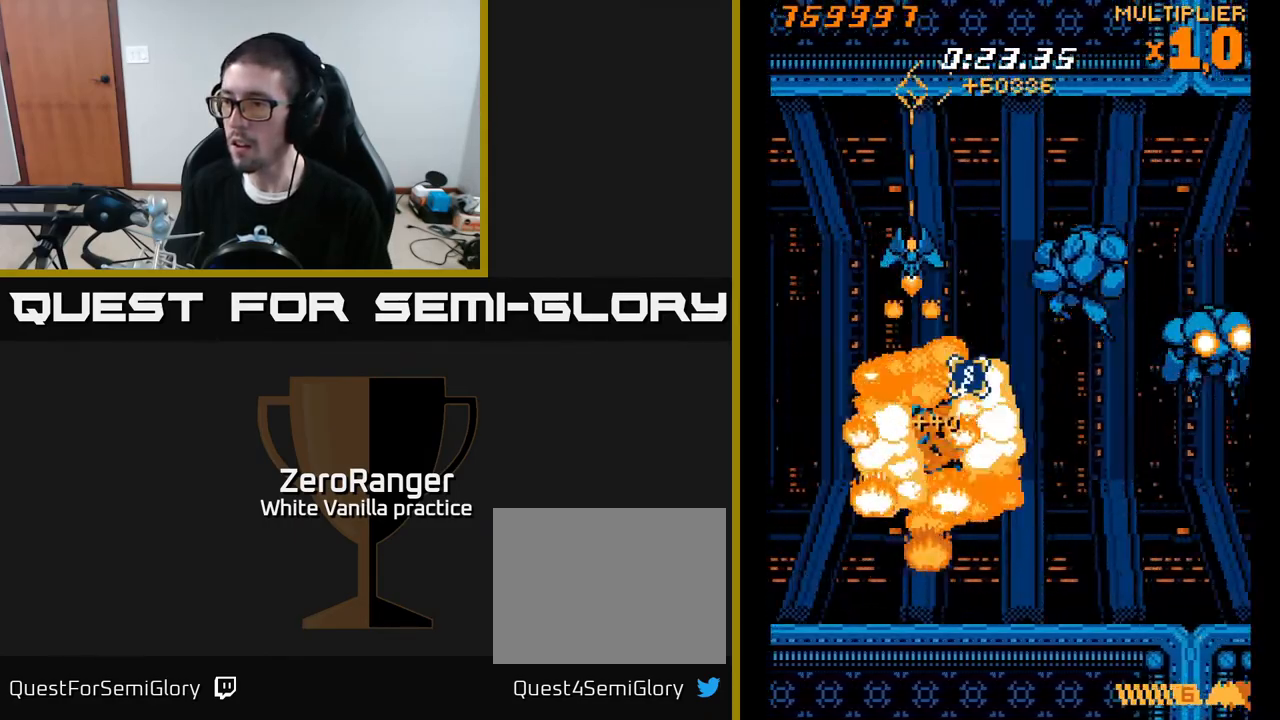
{"buttons": ["X", "DPAD_LEFT"], "right_stick": "center", "events": [[183, "DPAD_LEFT", "down"], [250, "DPAD_UP", "up"]]}
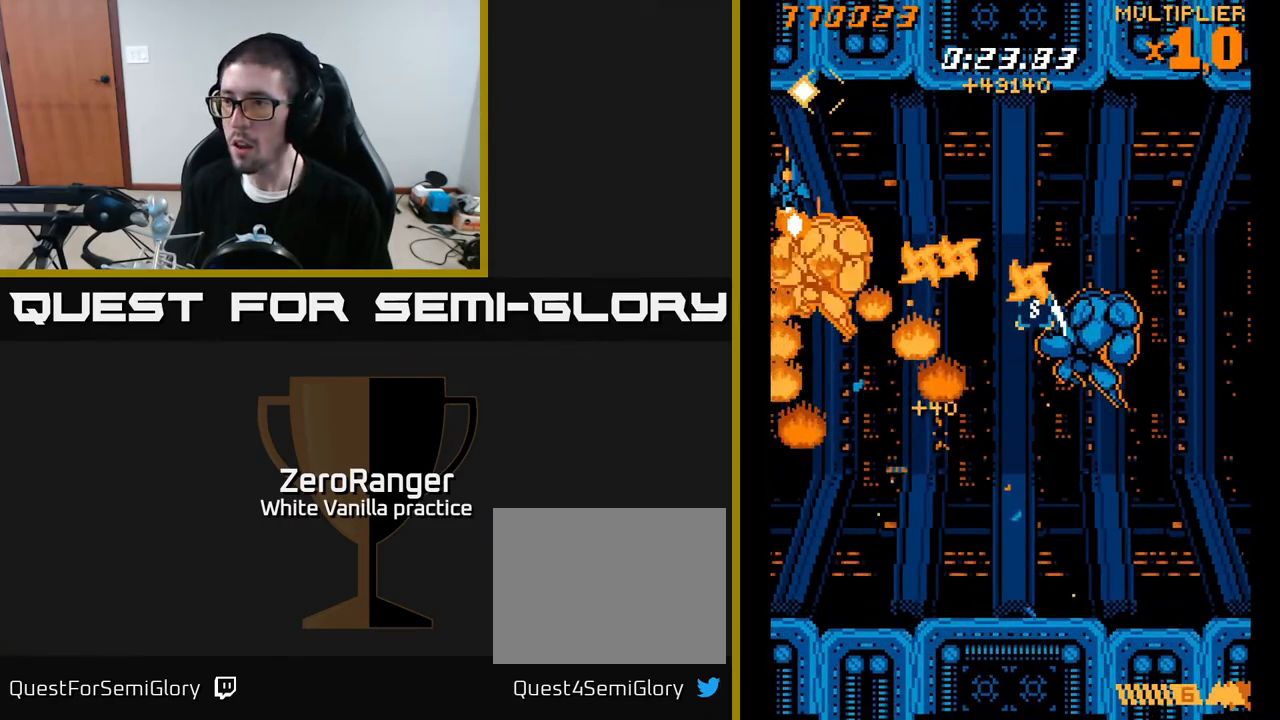
{"buttons": ["X", "DPAD_LEFT"], "right_stick": "center", "events": [[217, "DPAD_DOWN", "down"], [233, "DPAD_LEFT", "up"], [267, "DPAD_RIGHT", "down"], [283, "DPAD_DOWN", "up"], [350, "DPAD_DOWN", "down"], [367, "DPAD_RIGHT", "up"], [383, "DPAD_LEFT", "down"], [500, "DPAD_DOWN", "up"]]}
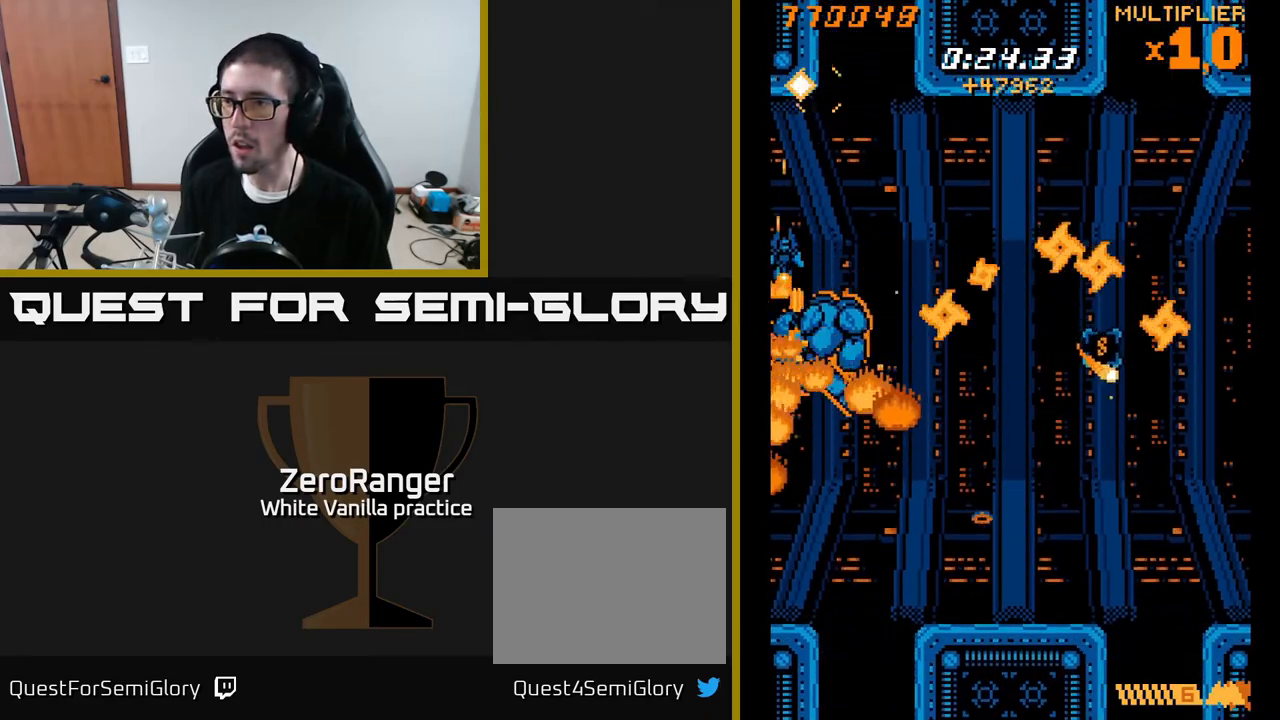
{"buttons": ["A", "DPAD_UP"], "right_stick": "center", "events": [[33, "DPAD_UP", "down"], [83, "DPAD_LEFT", "up"], [133, "DPAD_RIGHT", "down"], [267, "A", "down"], [350, "X", "up"], [417, "DPAD_RIGHT", "up"]]}
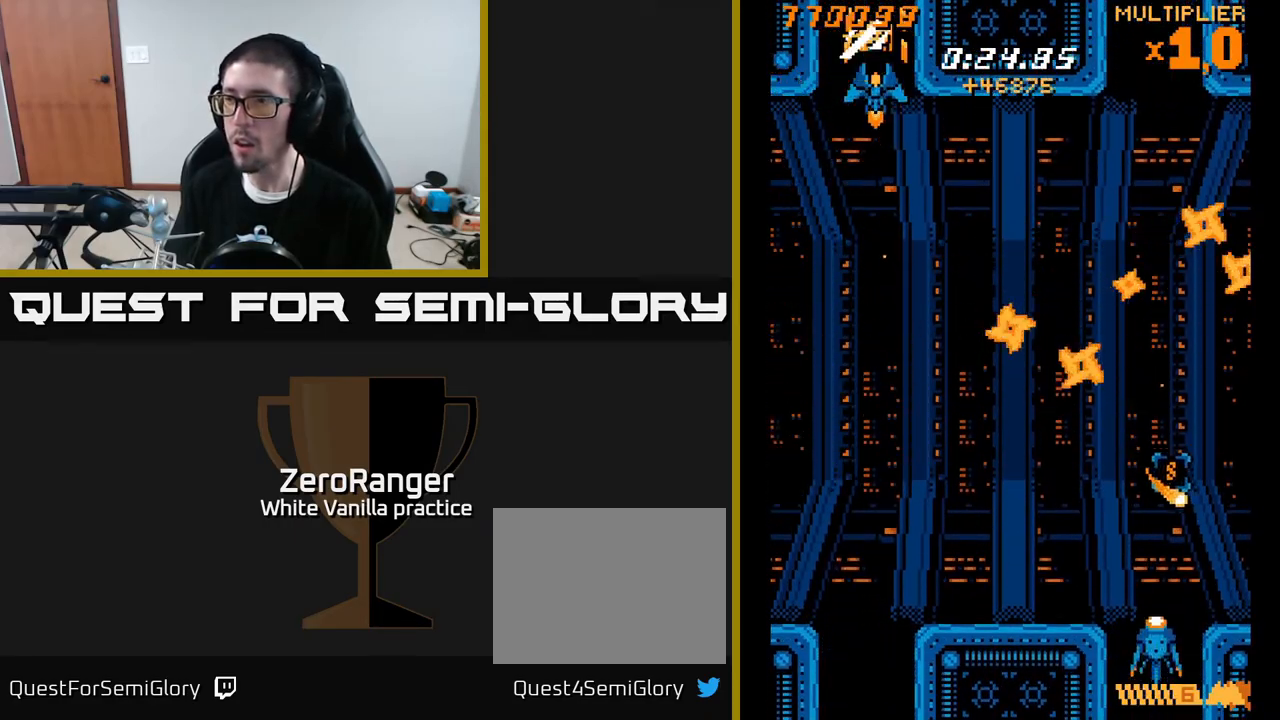
{"buttons": ["A"], "right_stick": "center", "events": [[17, "DPAD_UP", "up"], [133, "DPAD_DOWN", "down"], [433, "DPAD_DOWN", "up"]]}